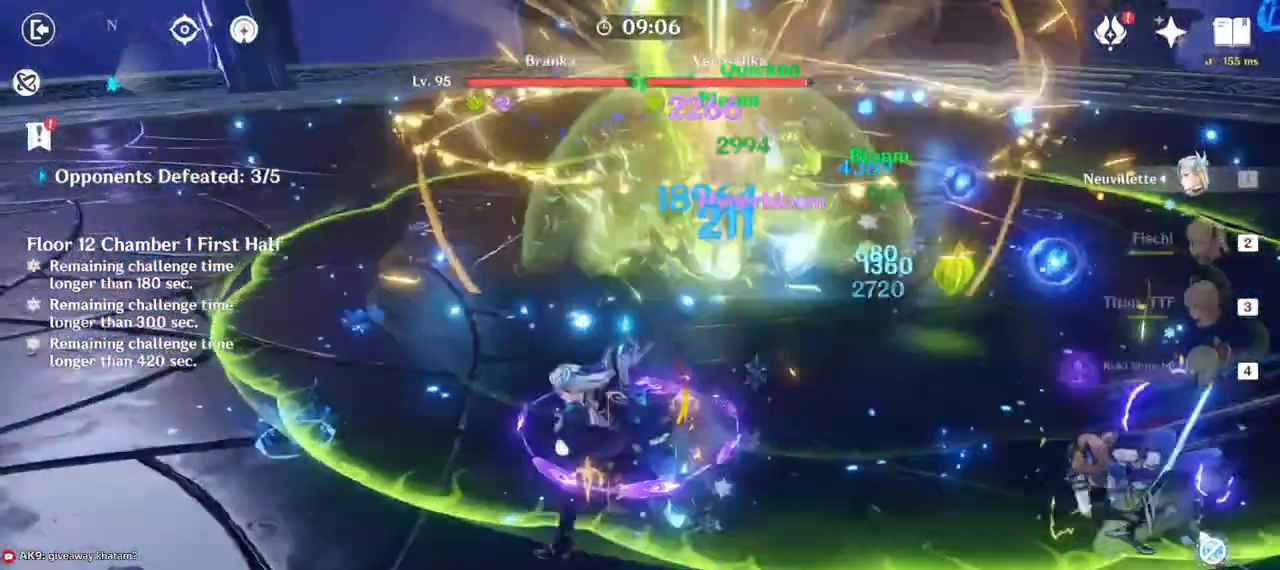
Gameplay with keyboard and mouse; each line is a JSON object with the keys and mouse buttons held at the frame after it. "events" lists presses ("down") and releases ("up") of "1", "2", "3", "4", "5", "a", "alt", "b", "c", "ctrl", "d", "e", "f", "g", "q", "r", "s", "shift", "space", "t", "tab", "v", "w", "x", "z", "mouse_left", "mouse_wheel", "mouse_right", "mouse_mb4" and "mouse_mb5" between this image and that frame as [ms after this image, input, new state], when the widget could be followed in between. "mouse_left", "mouse_wheel", "mouse_right", "mouse_mb4", "mouse_mb5" = the "left", "wheel", "right", "mb4", "mb5" buttons of the "mouse" list. No other keys are recorded. "wheel" means that the mouse wheel is clicked or scrolled. Mouse movement is not recorded.
{"keys": ["a", "w"], "mouse": ["left"], "events": [[83, "mouse_right", "up"], [283, "mouse_left", "down"]]}
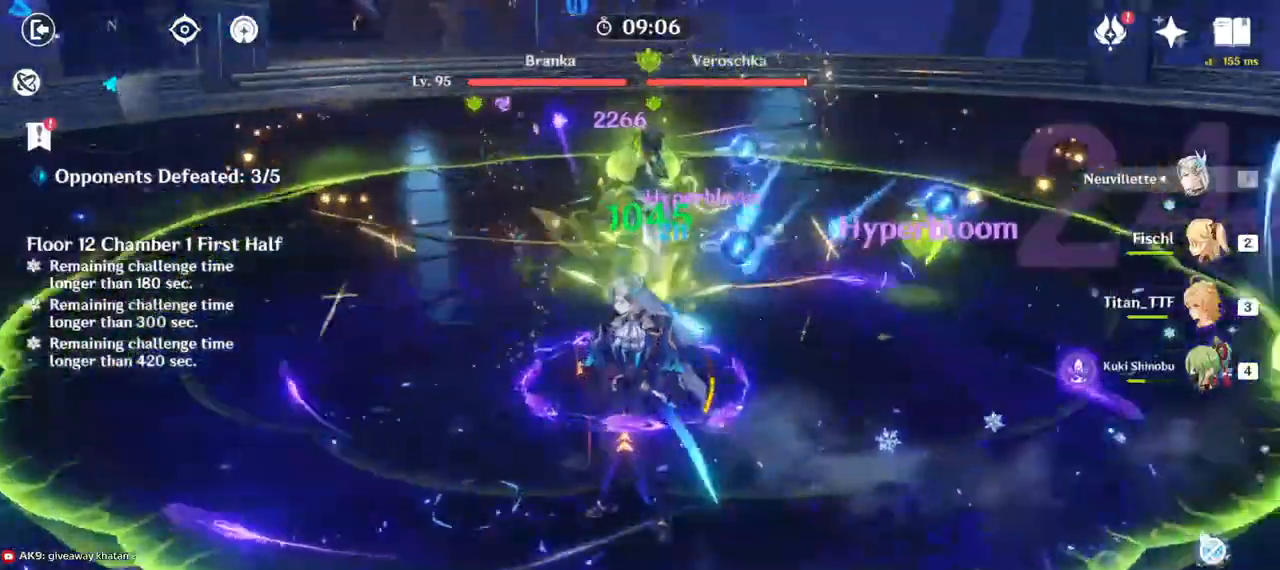
{"keys": ["a"], "mouse": ["left"], "events": [[350, "w", "up"]]}
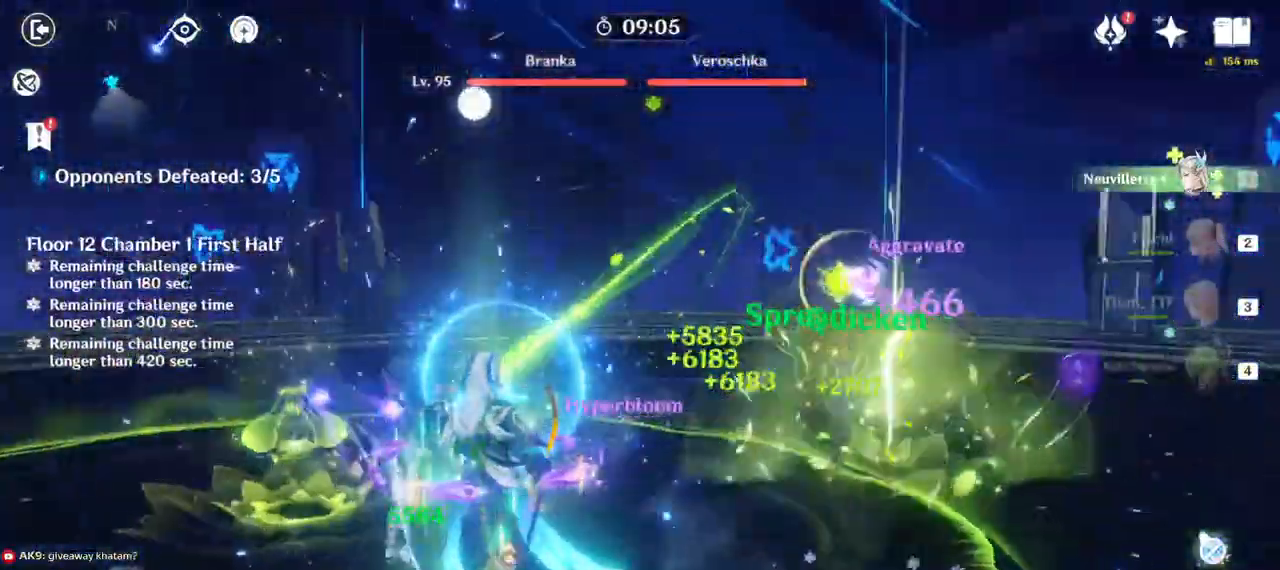
{"keys": ["a", "s"], "mouse": ["left"], "events": [[383, "s", "down"]]}
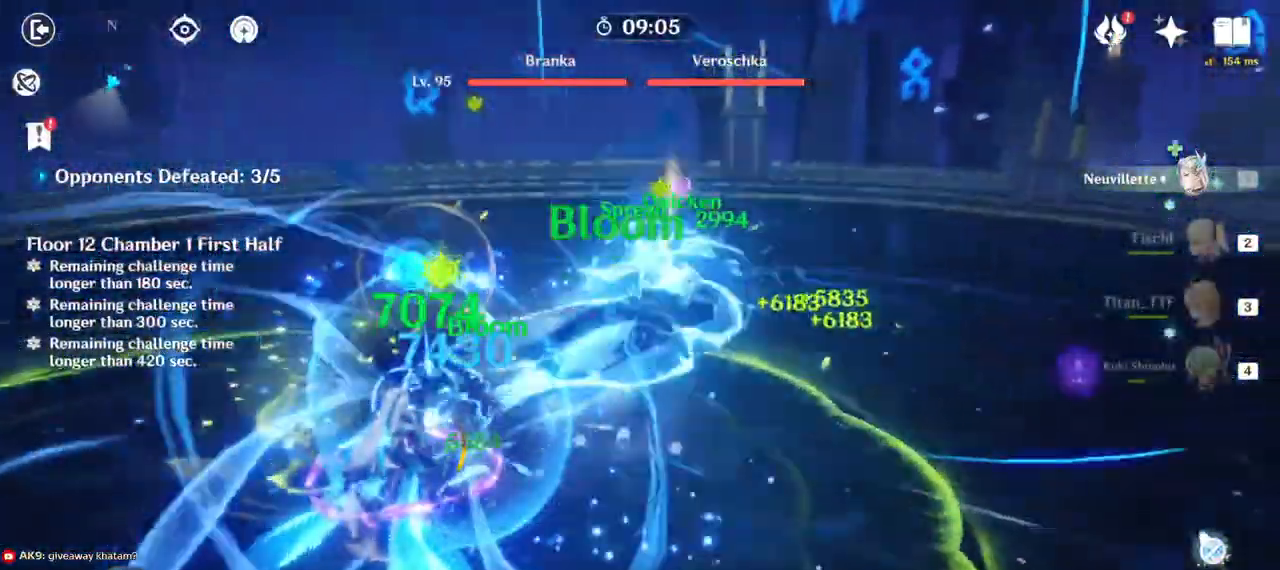
{"keys": ["a"], "mouse": ["left"], "events": [[433, "s", "up"]]}
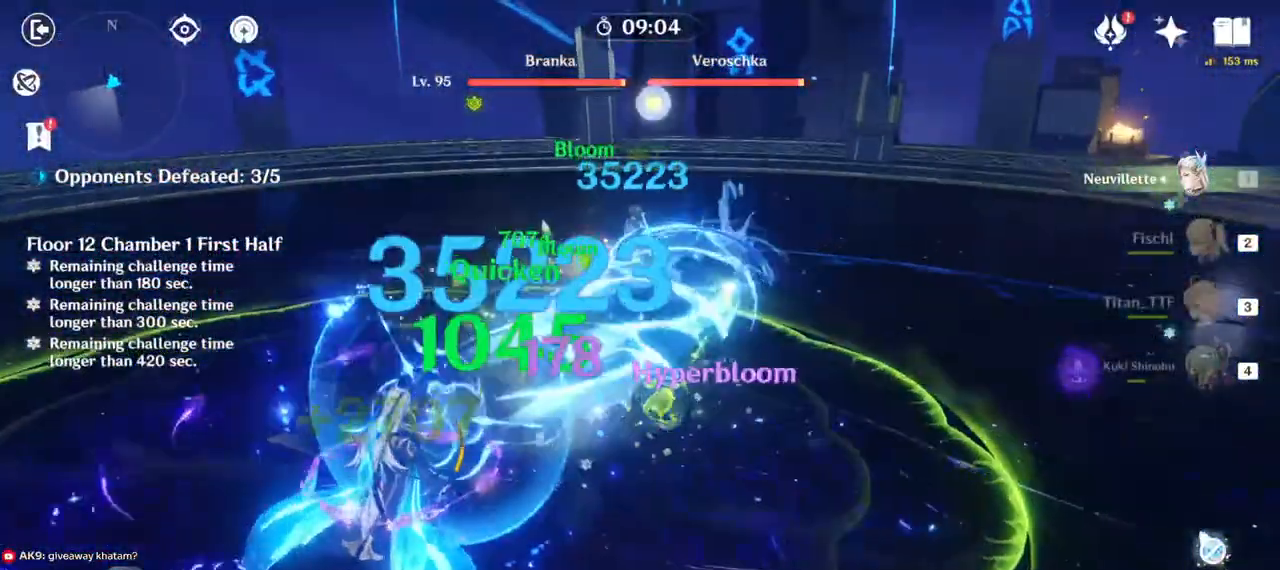
{"keys": ["a", "s"], "mouse": ["left"], "events": [[350, "s", "down"]]}
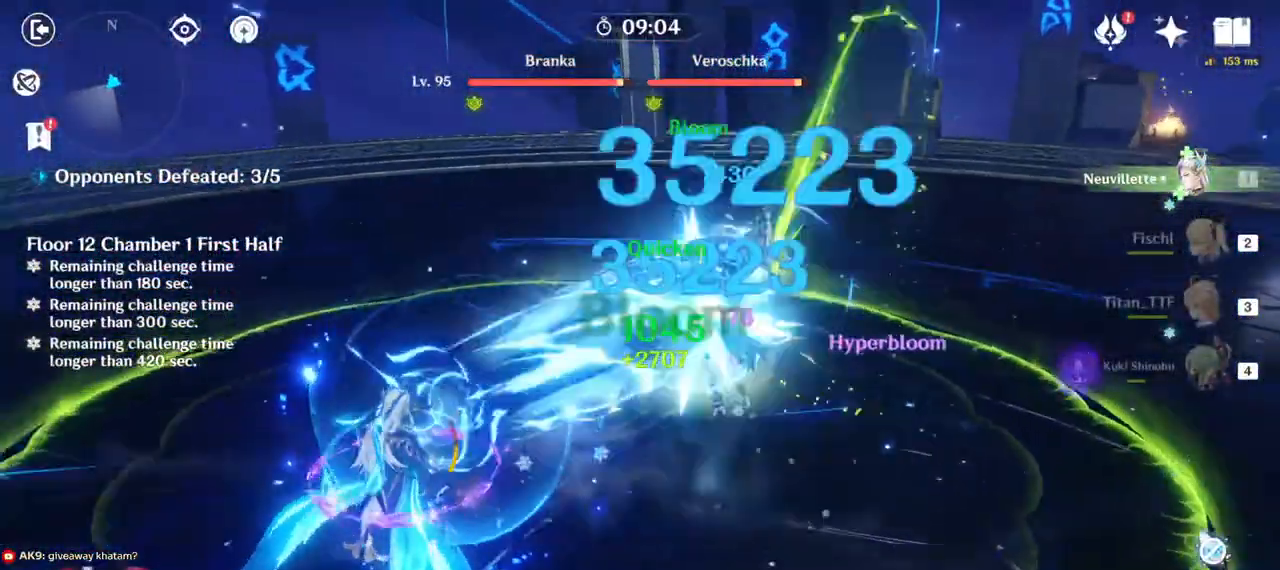
{"keys": ["w"], "mouse": ["left"], "events": [[17, "a", "up"], [133, "d", "down"], [183, "s", "up"], [367, "w", "down"], [417, "d", "up"]]}
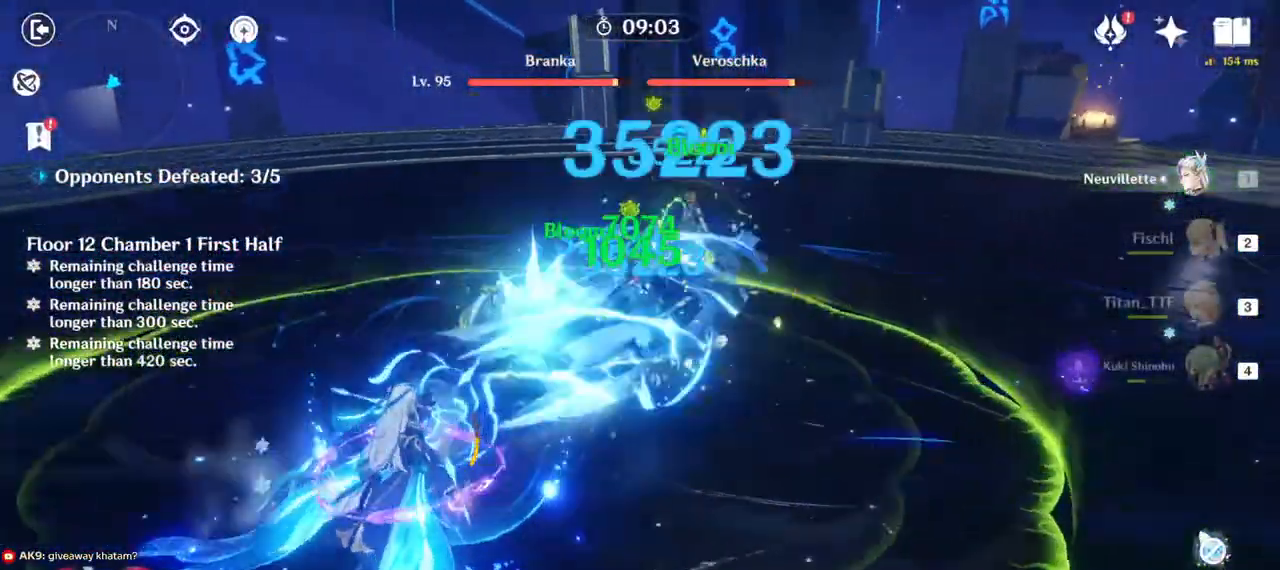
{"keys": ["a", "s"], "mouse": ["left"], "events": [[167, "a", "down"], [250, "w", "up"], [467, "s", "down"]]}
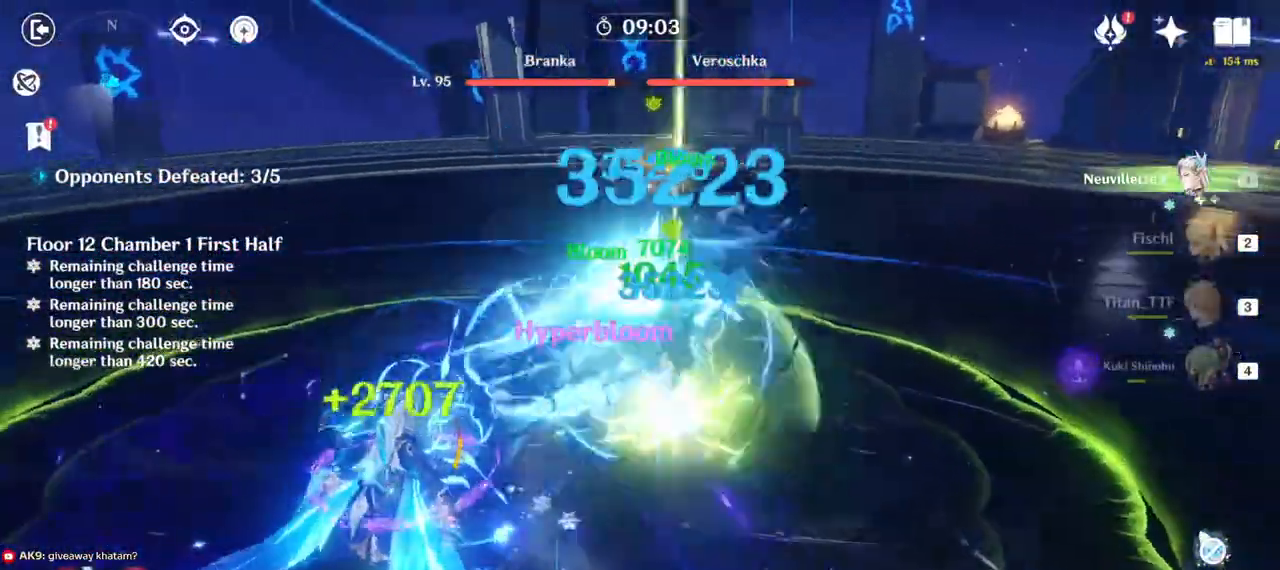
{"keys": ["d", "w"], "mouse": ["left"], "events": [[67, "a", "up"], [100, "d", "down"], [183, "s", "up"], [433, "w", "down"]]}
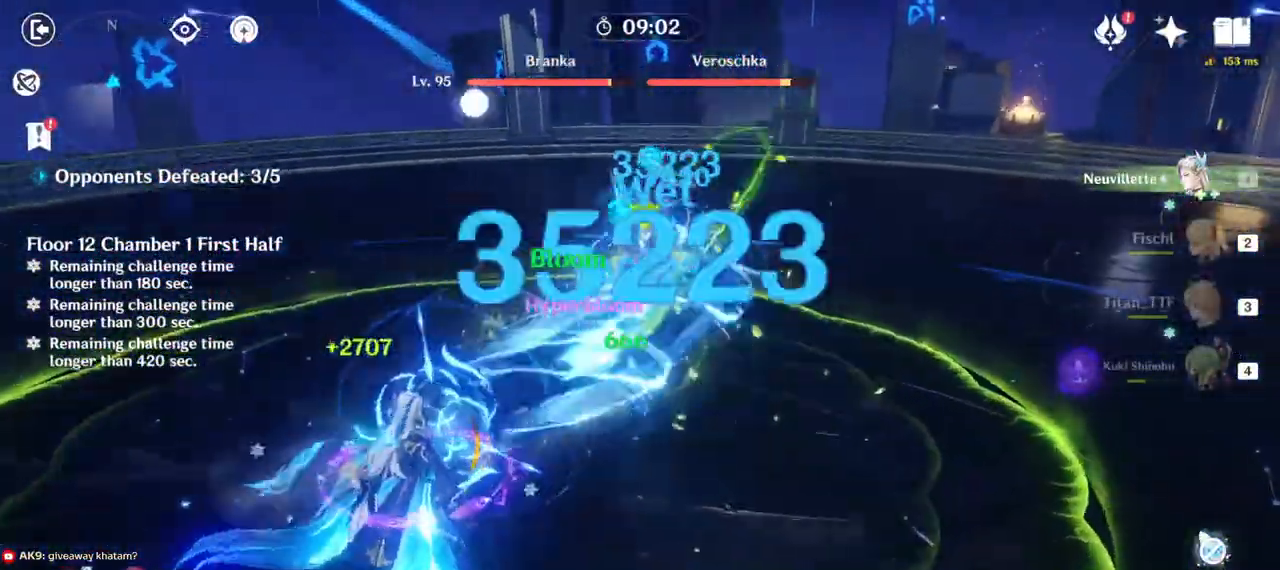
{"keys": ["w"], "mouse": ["left"], "events": [[233, "d", "up"]]}
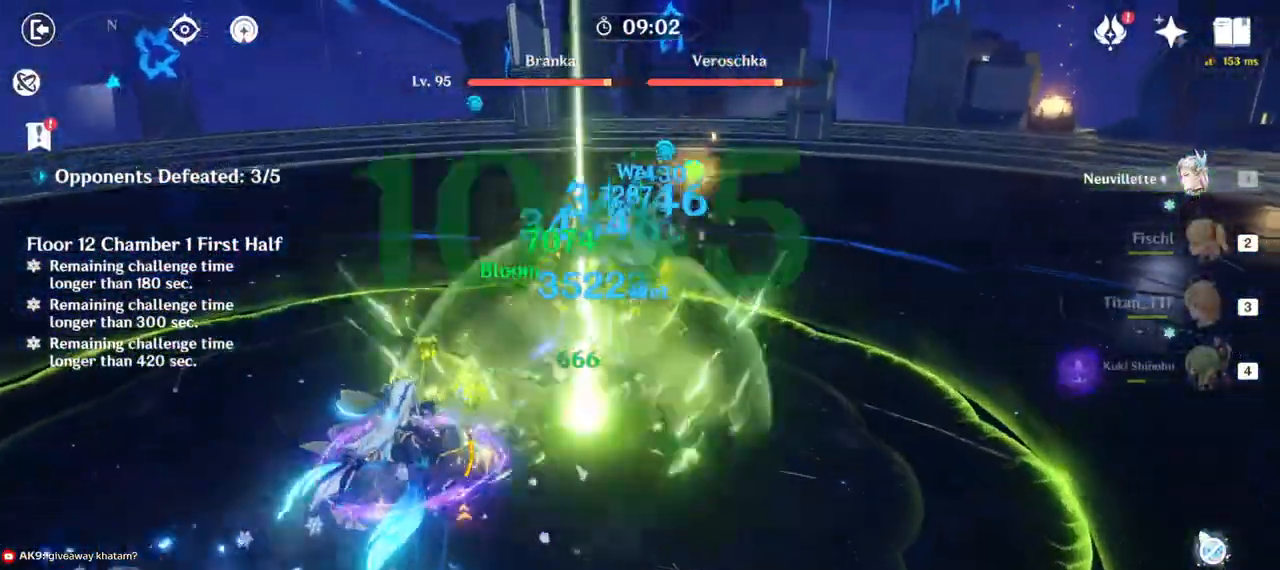
{"keys": ["w"], "mouse": [], "events": [[100, "mouse_left", "up"], [167, "q", "down"], [283, "q", "up"], [367, "q", "down"], [483, "q", "up"]]}
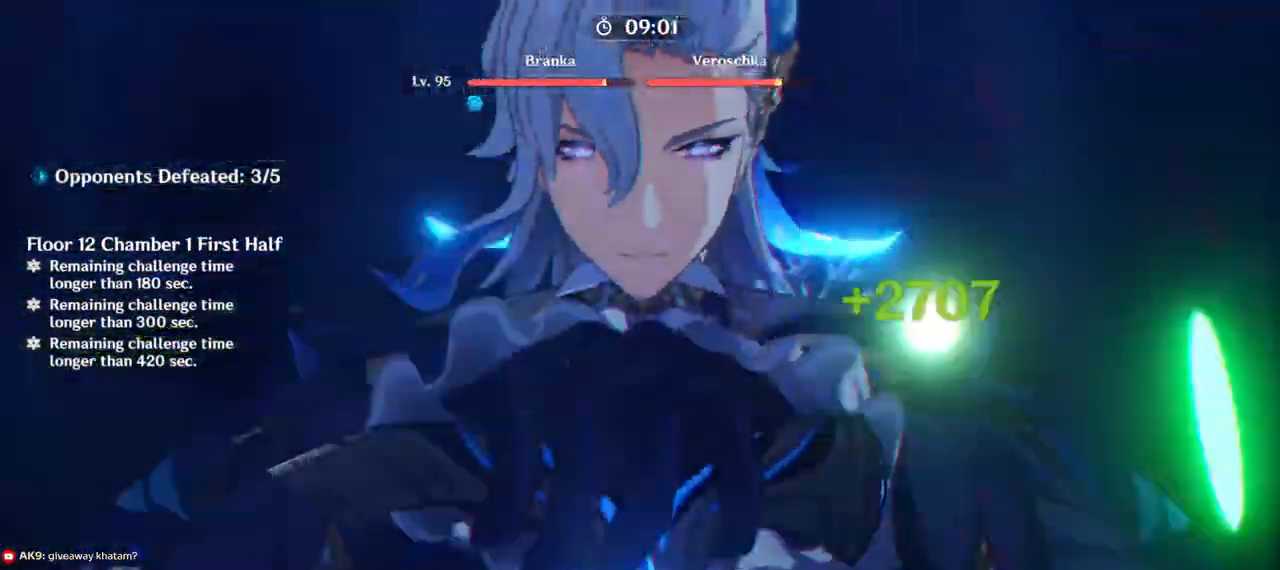
{"keys": ["a", "w"], "mouse": [], "events": [[83, "q", "down"], [250, "q", "up"], [450, "a", "down"]]}
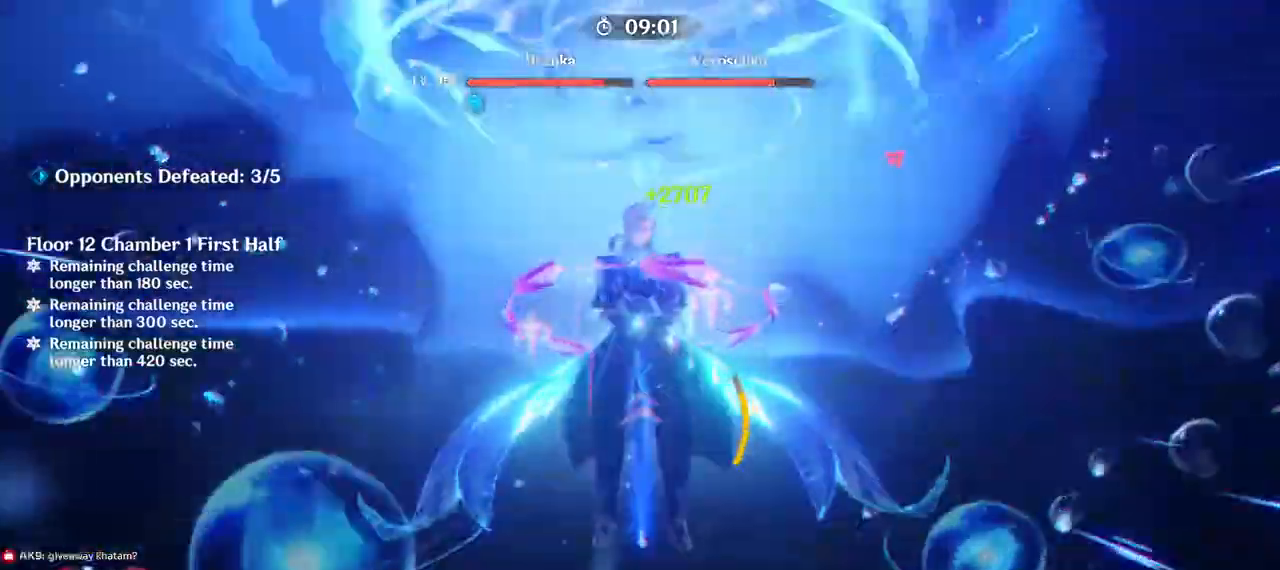
{"keys": ["a", "s"], "mouse": [], "events": [[50, "w", "up"], [400, "s", "down"]]}
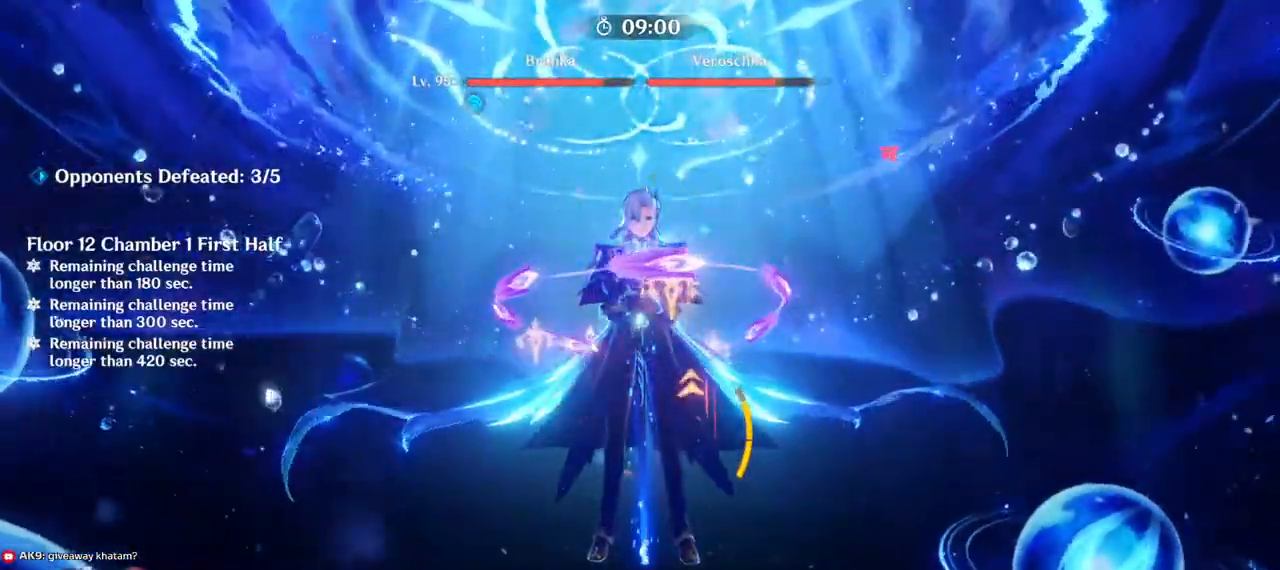
{"keys": ["s"], "mouse": ["left"]}
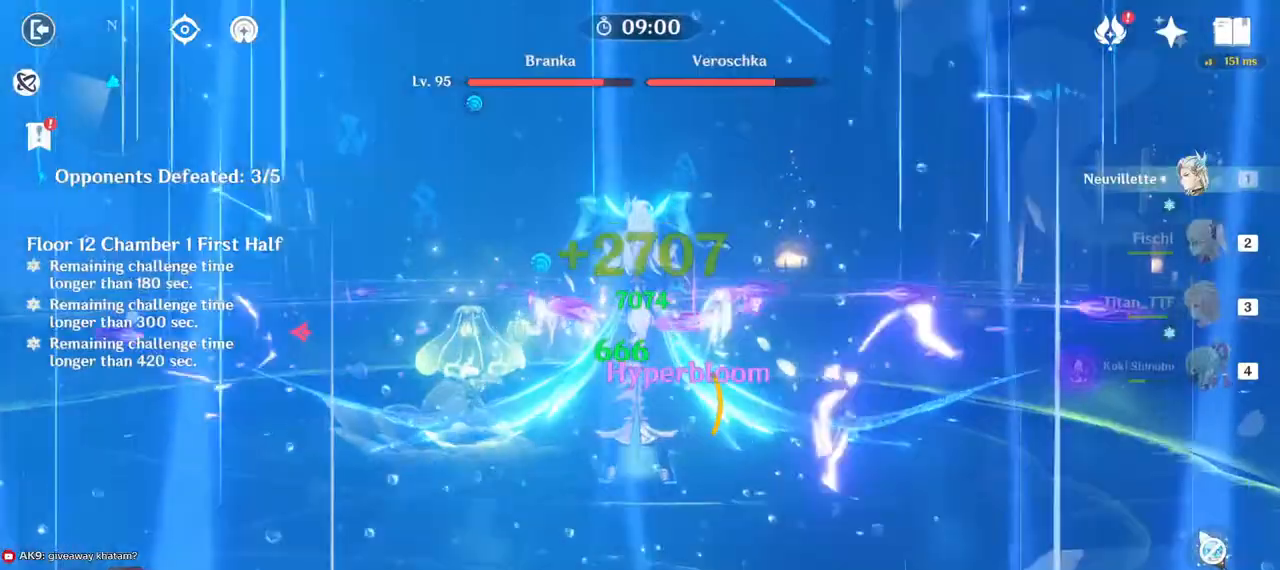
{"keys": ["s"], "mouse": ["left"]}
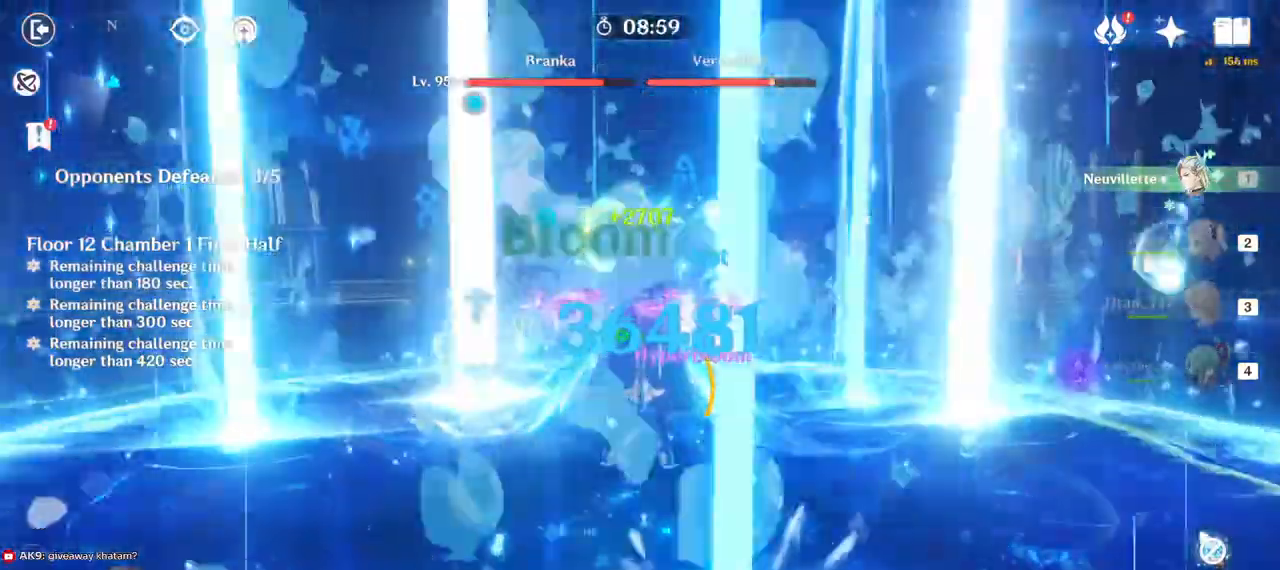
{"keys": ["s"], "mouse": ["left"], "events": []}
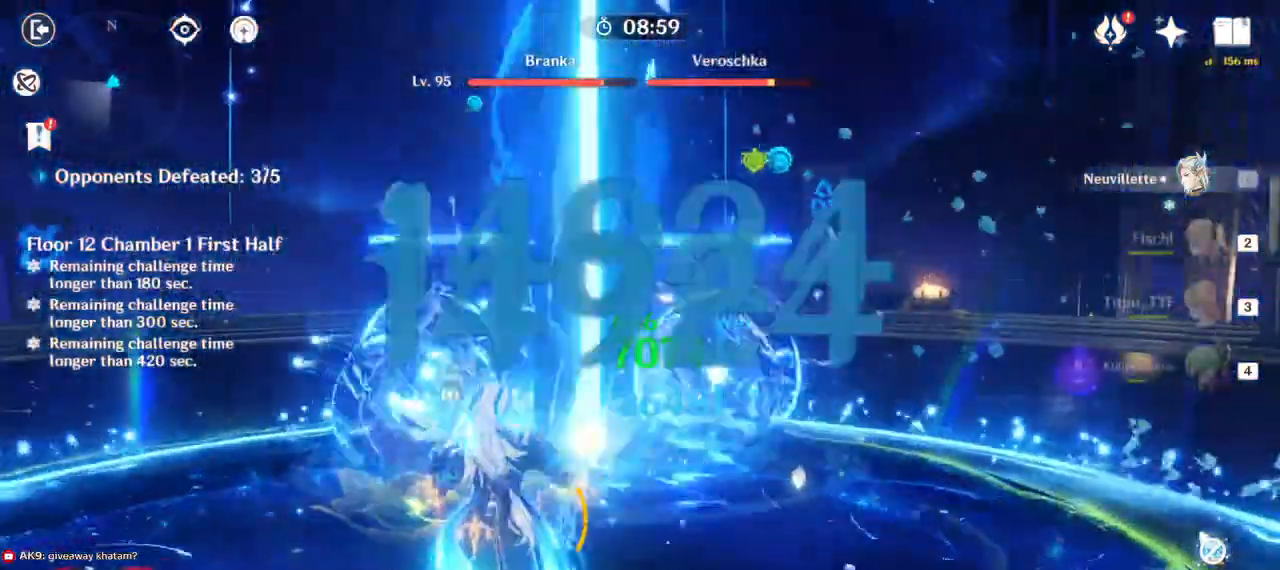
{"keys": ["a", "s"], "mouse": ["left"], "events": [[500, "a", "down"]]}
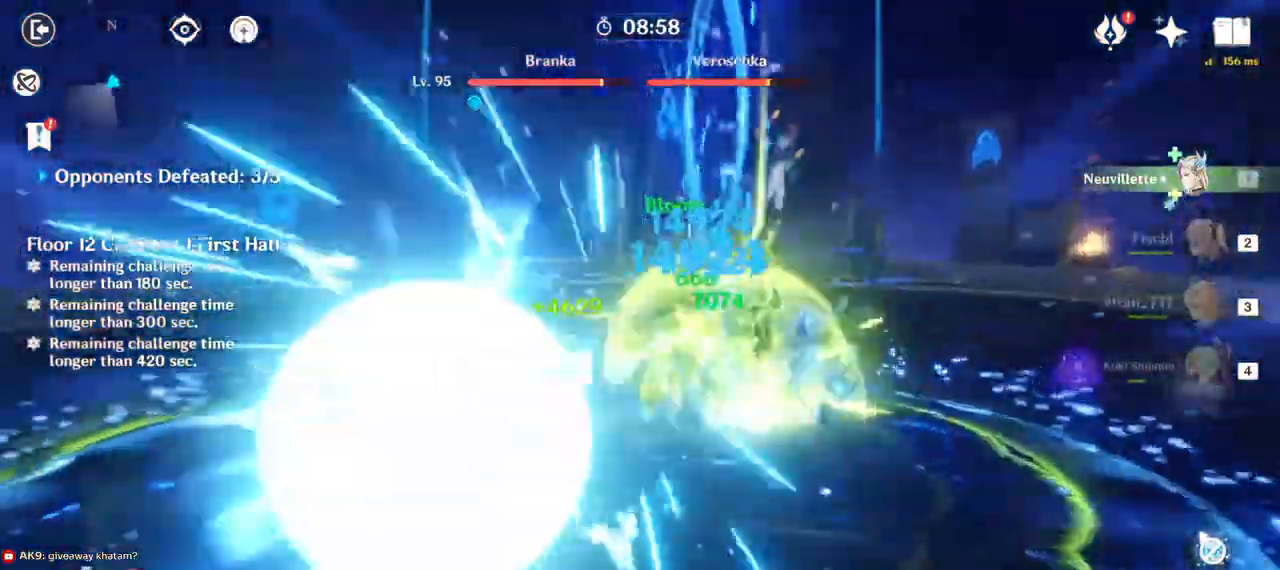
{"keys": ["a", "w"], "mouse": ["left"], "events": [[283, "s", "up"], [433, "w", "down"]]}
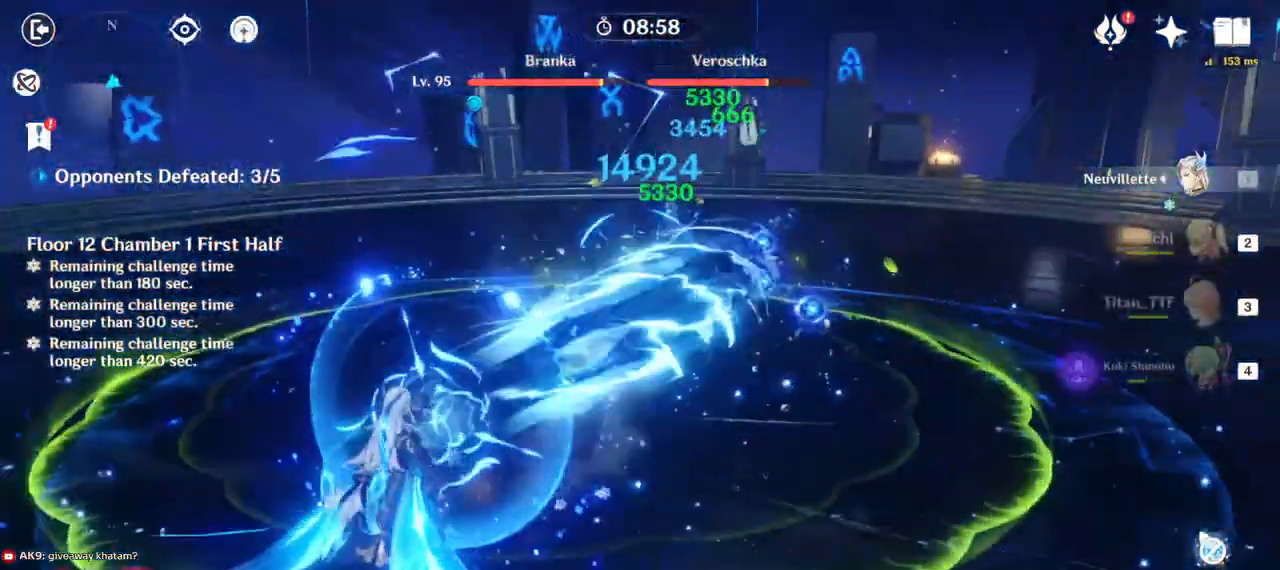
{"keys": ["d", "w"], "mouse": ["left"], "events": [[50, "s", "down"], [100, "s", "up"], [133, "a", "up"], [283, "d", "down"]]}
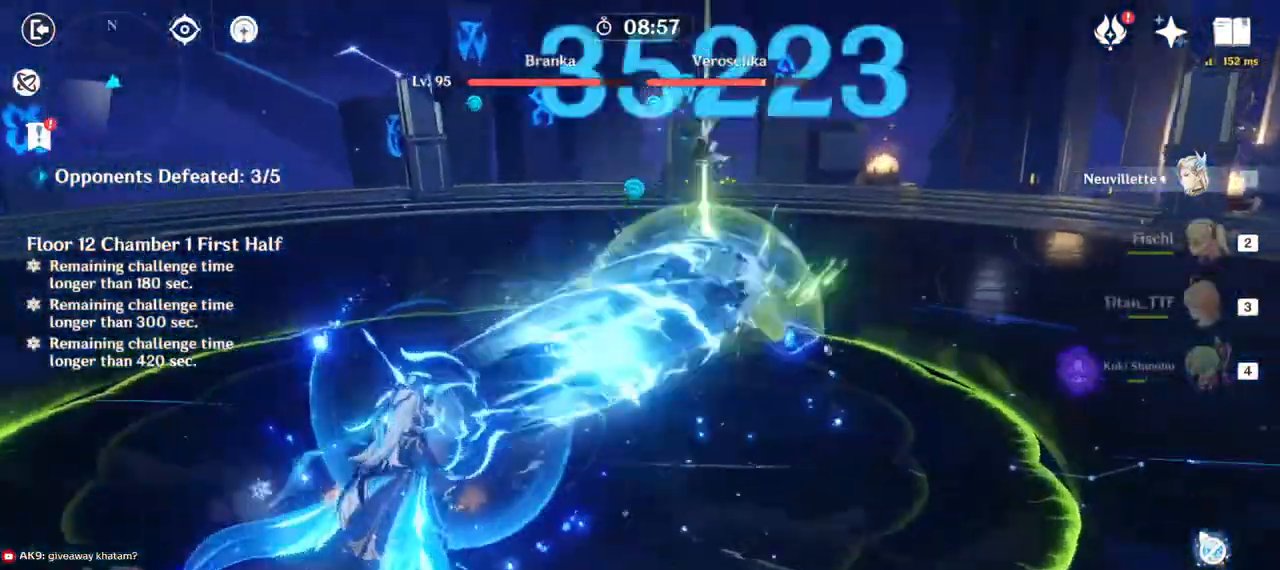
{"keys": ["w"], "mouse": ["left"], "events": [[33, "w", "up"], [367, "w", "down"], [433, "d", "up"]]}
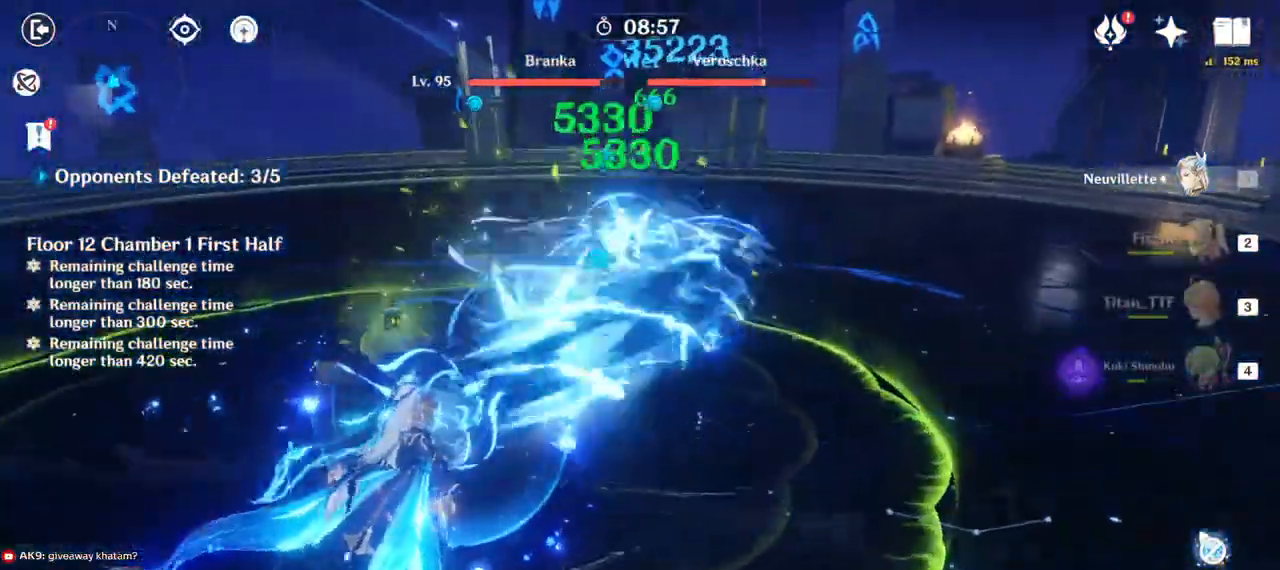
{"keys": ["d"], "mouse": ["left"], "events": [[467, "w", "up"], [483, "d", "down"], [483, "w", "down"], [500, "w", "up"]]}
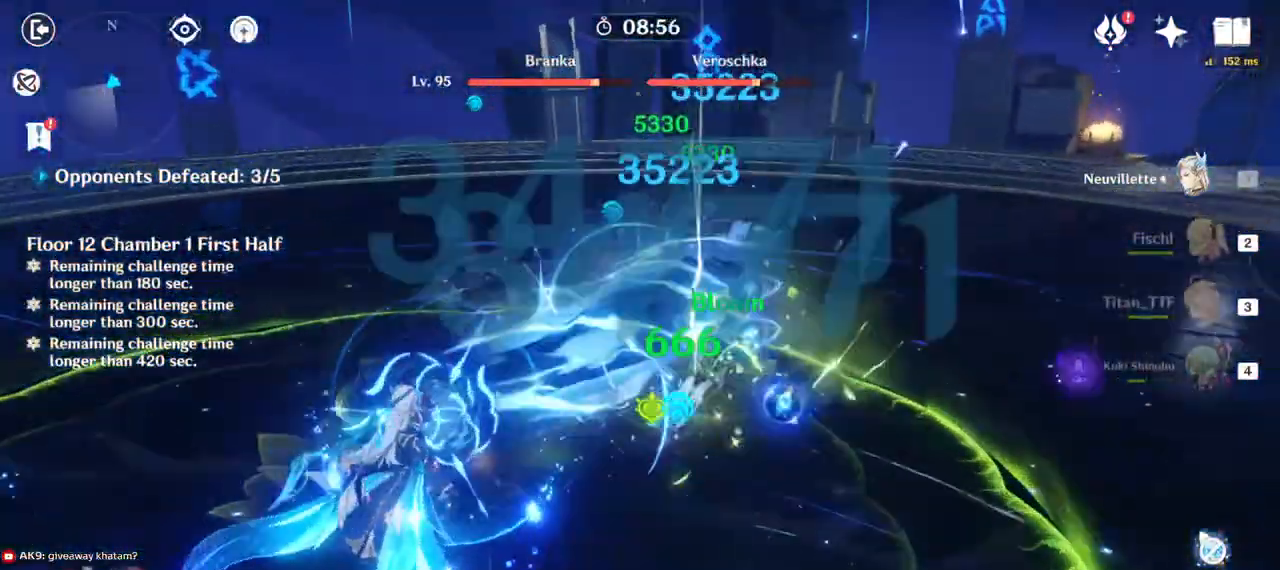
{"keys": ["s"], "mouse": ["left"], "events": [[283, "s", "down"], [317, "d", "up"]]}
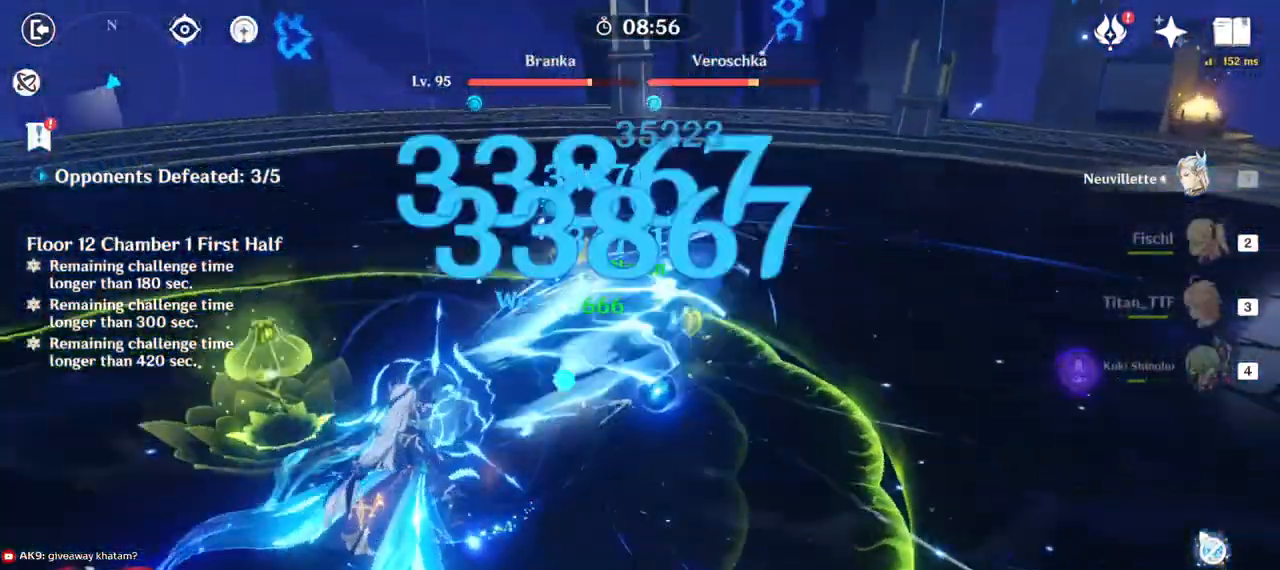
{"keys": ["a", "s"], "mouse": ["left"]}
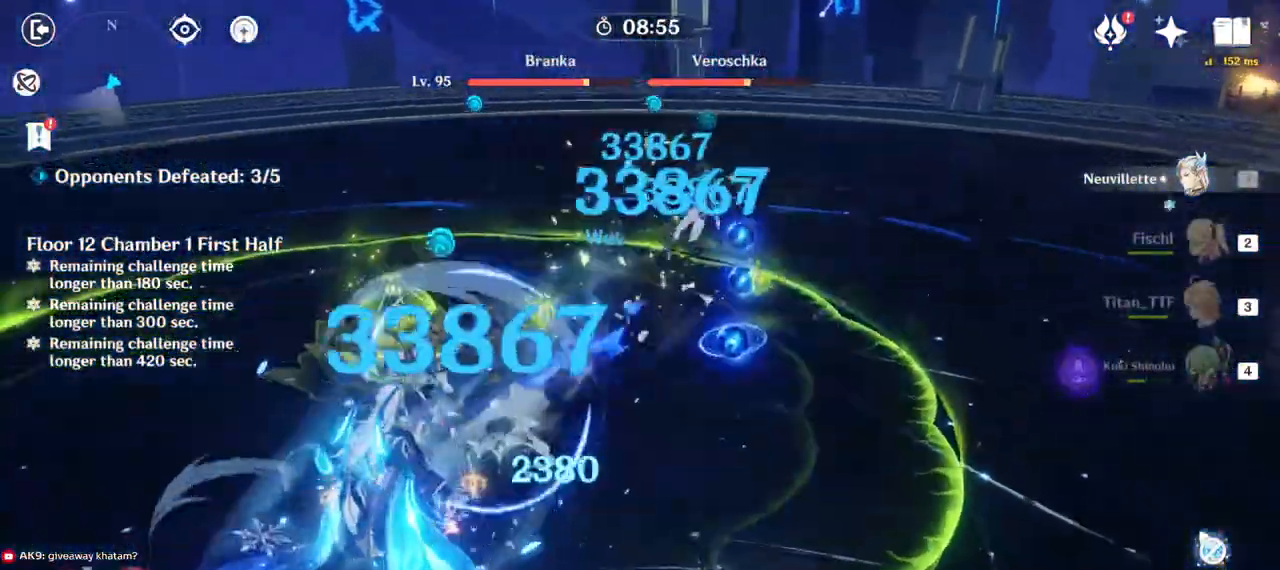
{"keys": ["d", "s"], "mouse": [], "events": [[267, "a", "up"], [433, "d", "down"], [450, "mouse_left", "up"]]}
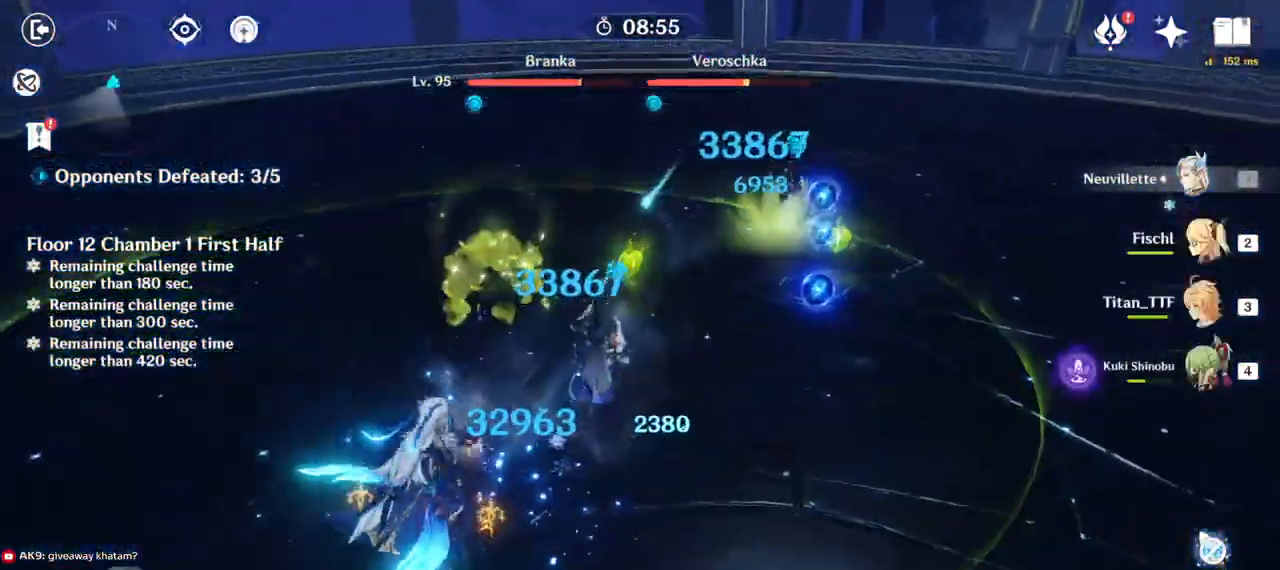
{"keys": ["d"], "mouse": ["left"], "events": [[100, "s", "up"], [133, "mouse_left", "down"]]}
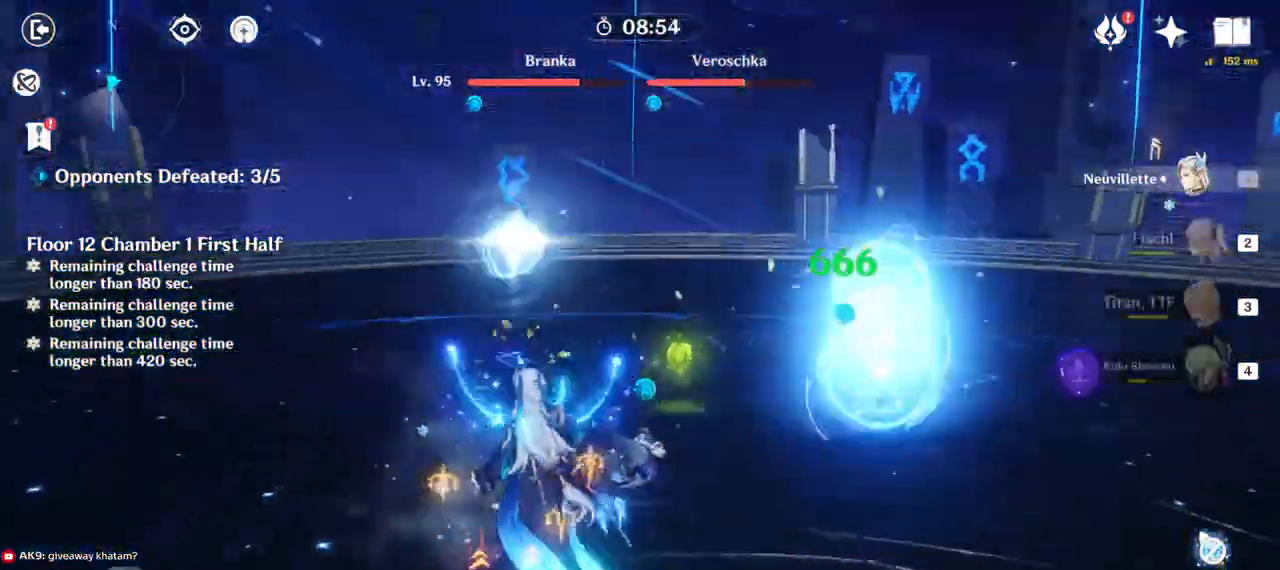
{"keys": ["d"], "mouse": ["left"], "events": [[200, "w", "down"], [300, "w", "up"]]}